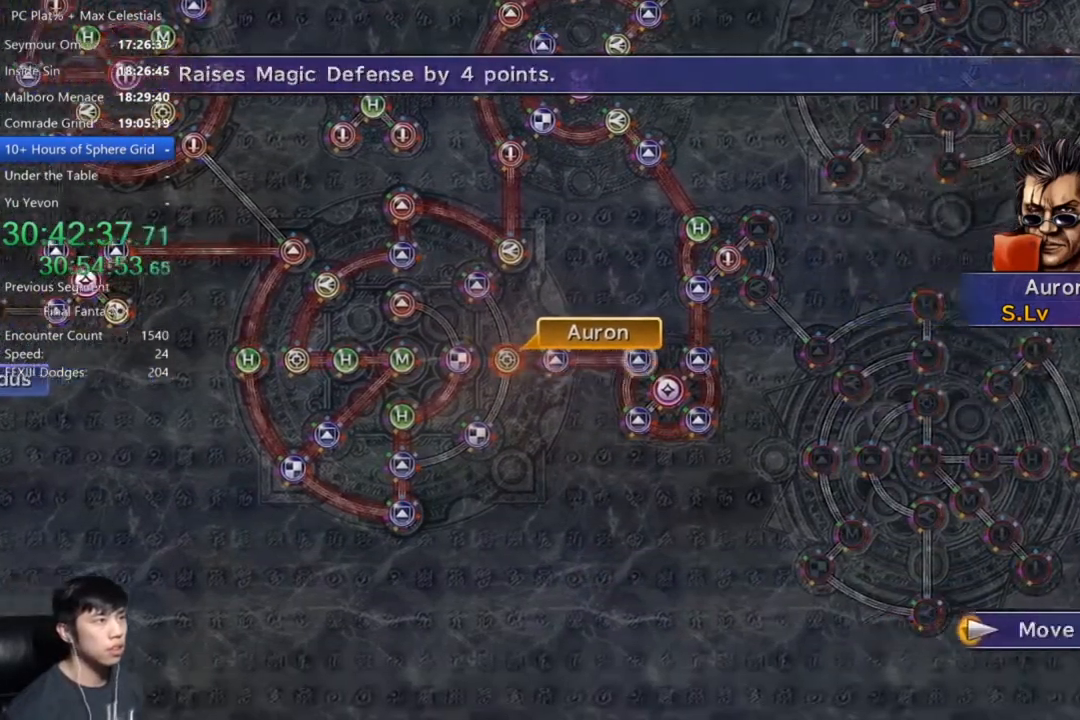
Gameplay with a controller (Xbox layout); each line is a JSON object with the inputs held at the frame after it. "events" lists button and stick changes between this image and that frame as [ms after this image, input, new state], when the widget could be followed in between.
{"buttons": [], "left_stick": "center", "right_stick": "center", "events": [[334, "left_stick", "center"]]}
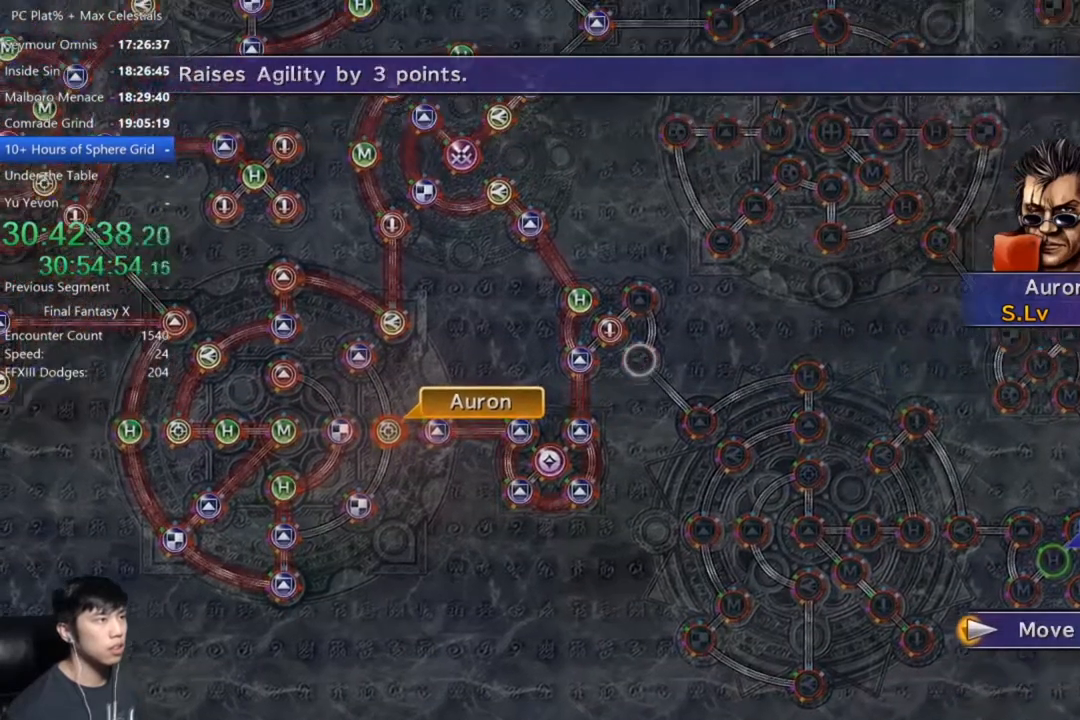
{"buttons": [], "left_stick": "center", "right_stick": "center", "events": [[101, "A", "down"], [167, "A", "up"]]}
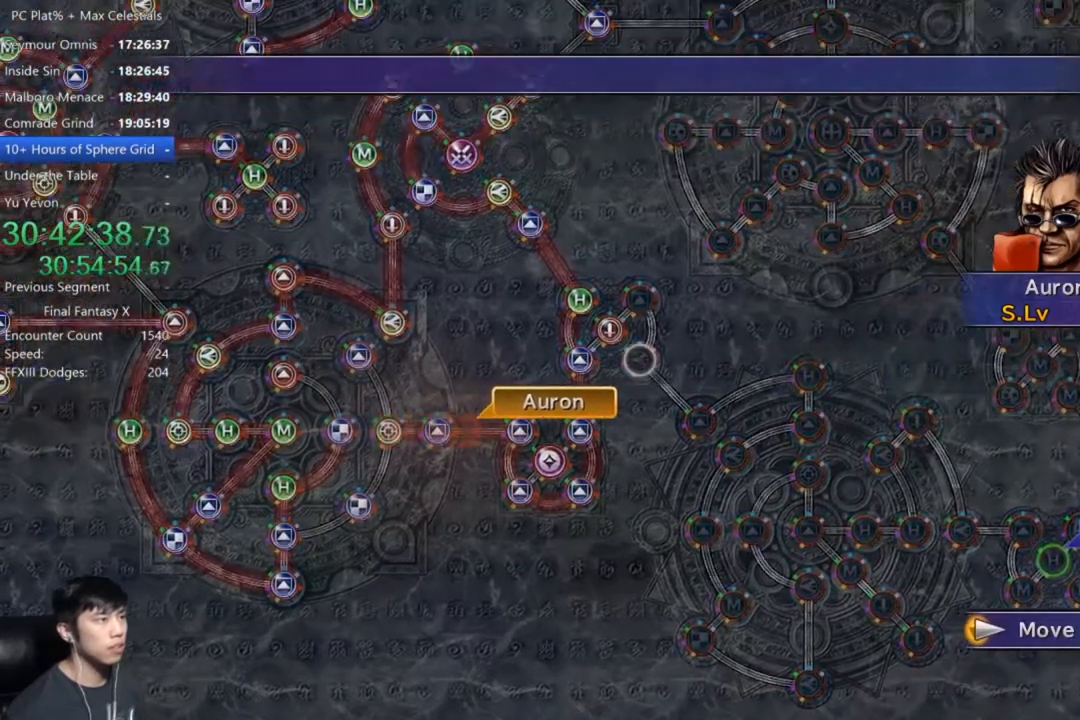
{"buttons": [], "left_stick": "center", "right_stick": "center", "events": []}
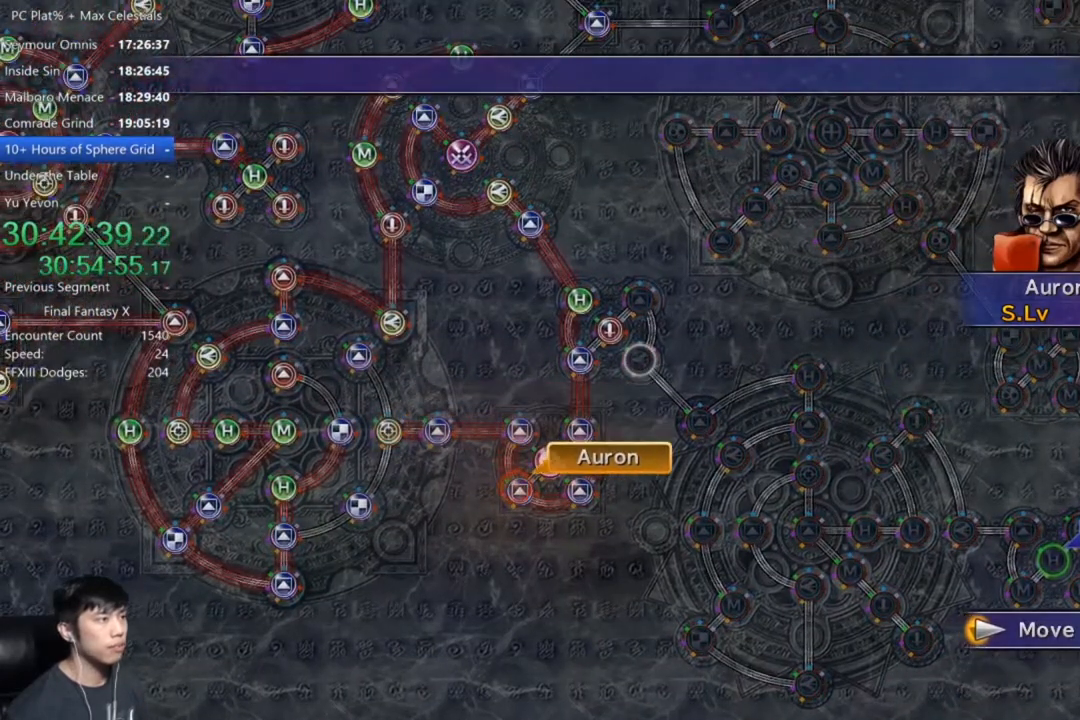
{"buttons": [], "left_stick": "center", "right_stick": "center", "events": []}
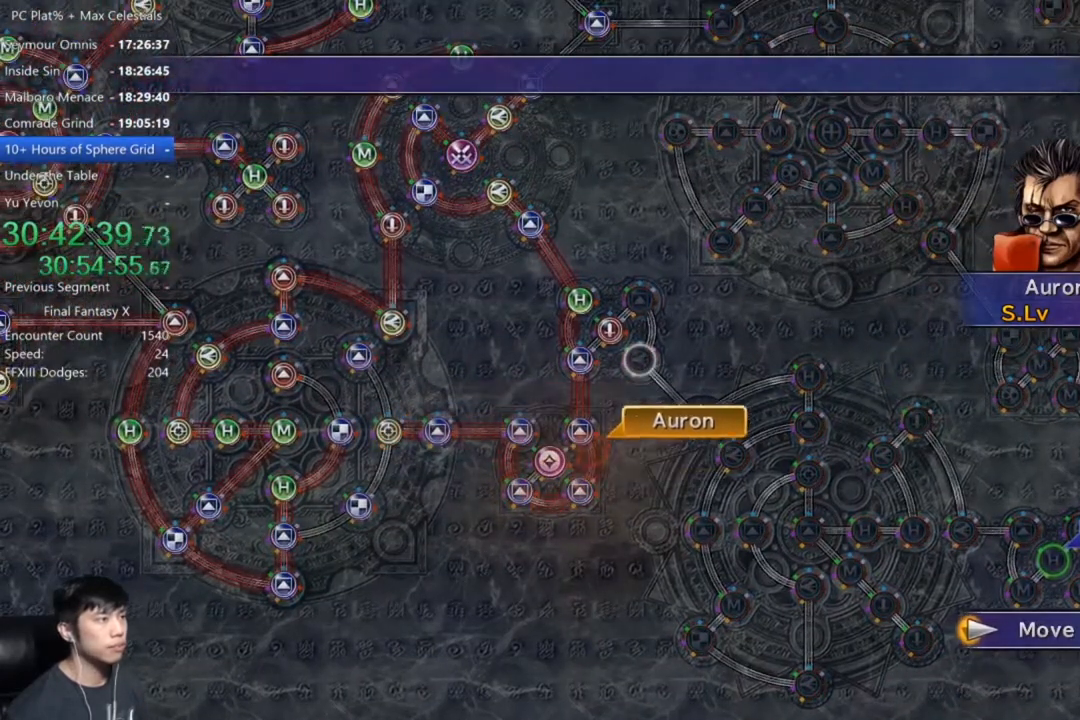
{"buttons": [], "left_stick": "center", "right_stick": "center", "events": []}
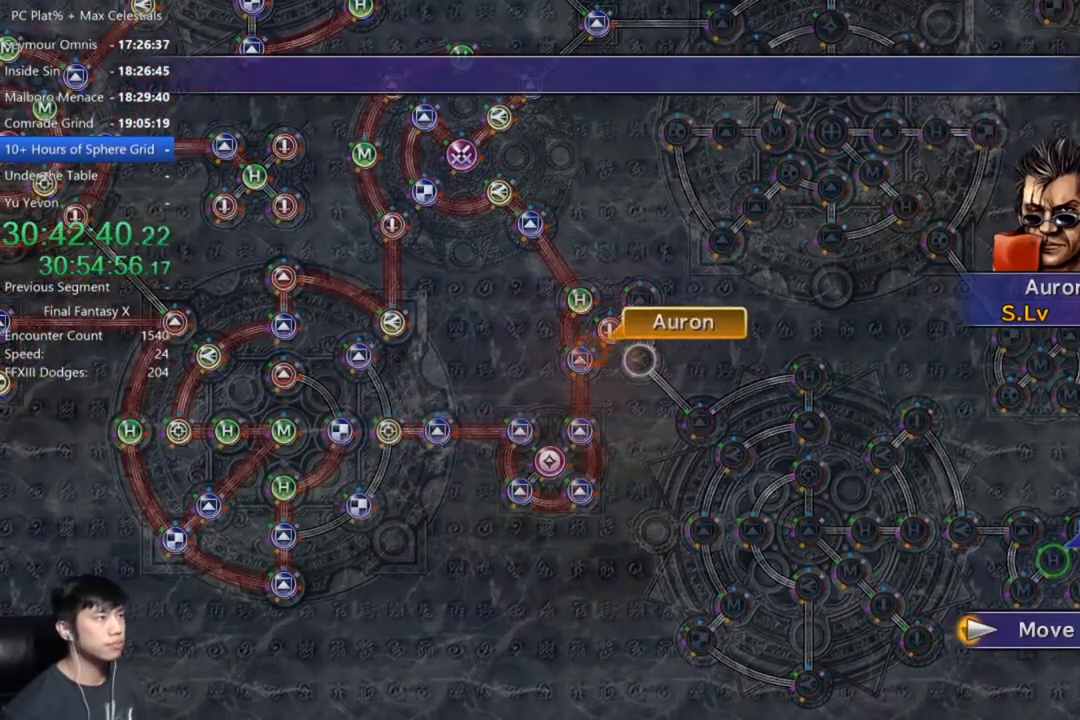
{"buttons": [], "left_stick": "center", "right_stick": "center", "events": []}
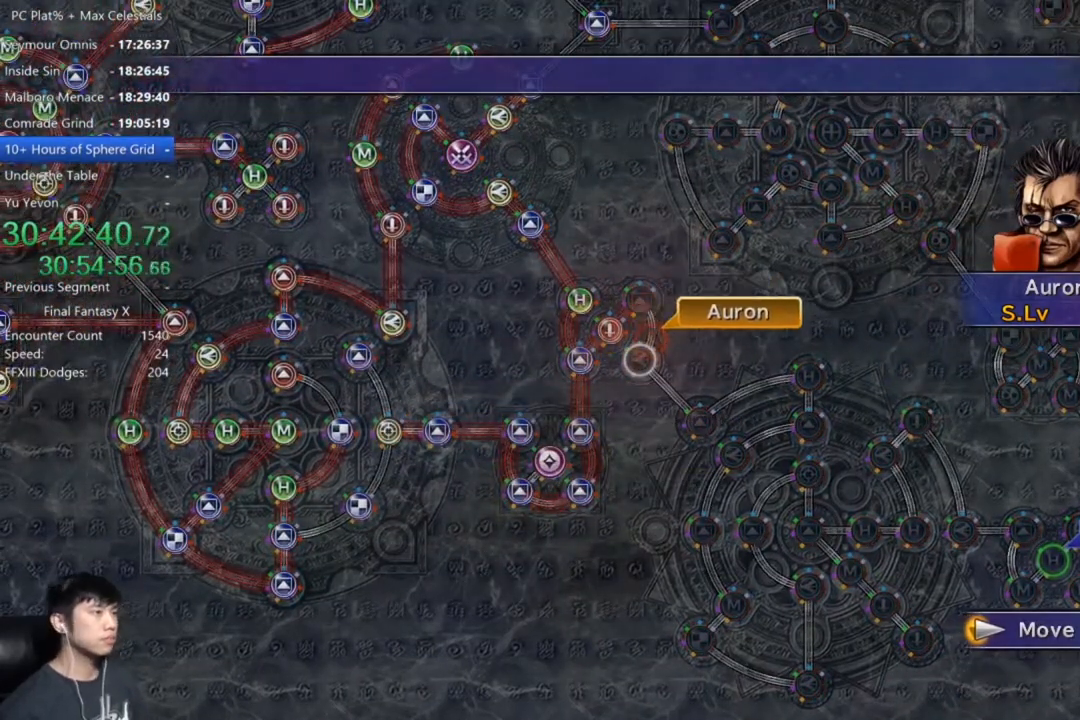
{"buttons": ["DPAD_DOWN"], "left_stick": "center", "right_stick": "center", "events": [[200, "A", "down"], [267, "A", "up"], [334, "A", "down"], [400, "A", "up"], [467, "DPAD_DOWN", "down"]]}
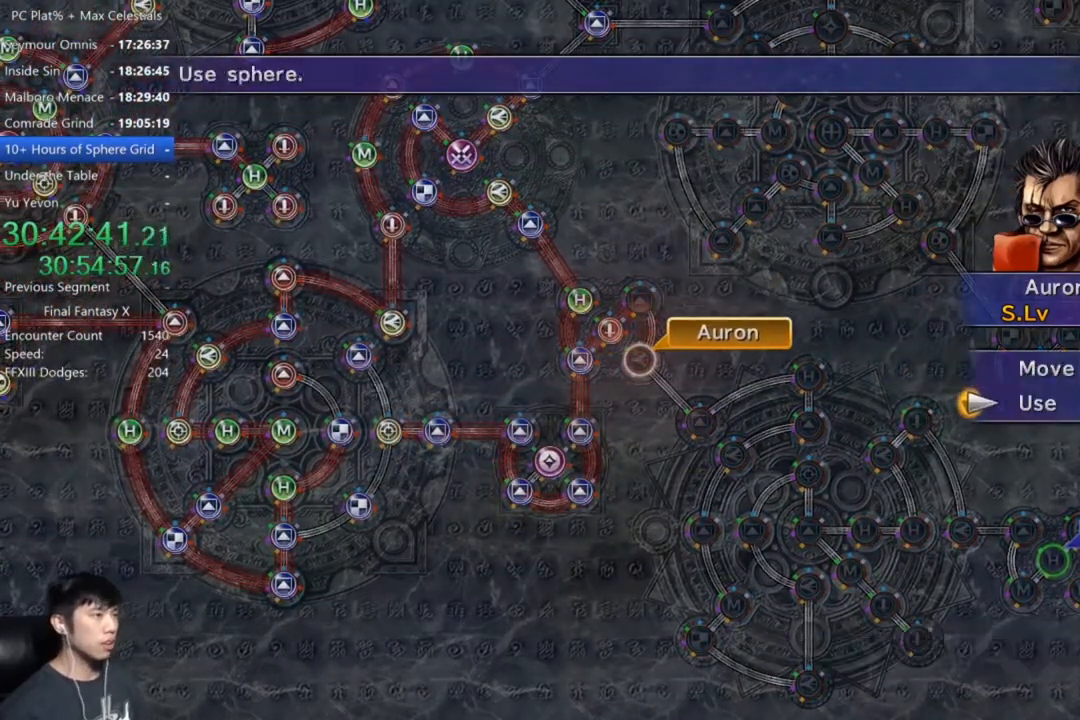
{"buttons": ["A"], "left_stick": "center", "right_stick": "center", "events": [[34, "A", "down"], [34, "DPAD_DOWN", "up"], [101, "A", "up"], [334, "A", "down"], [401, "A", "up"], [501, "A", "down"]]}
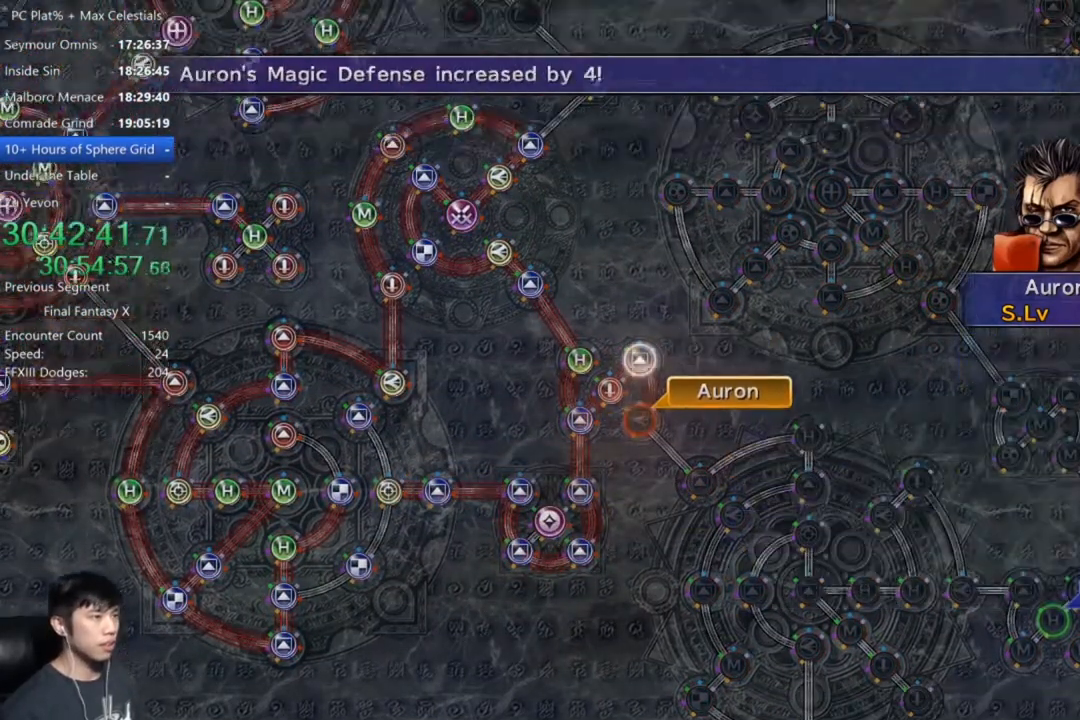
{"buttons": [], "left_stick": "center", "right_stick": "center", "events": [[67, "A", "up"], [200, "A", "down"], [234, "A", "up"]]}
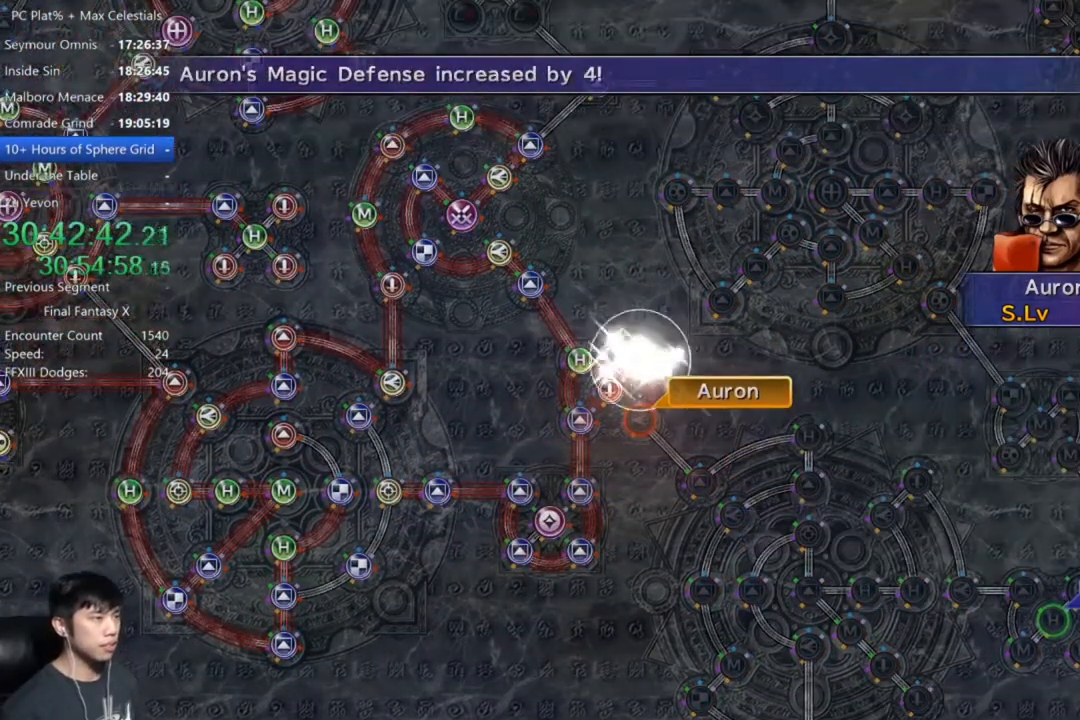
{"buttons": ["A"], "left_stick": "center", "right_stick": "center", "events": [[501, "A", "down"]]}
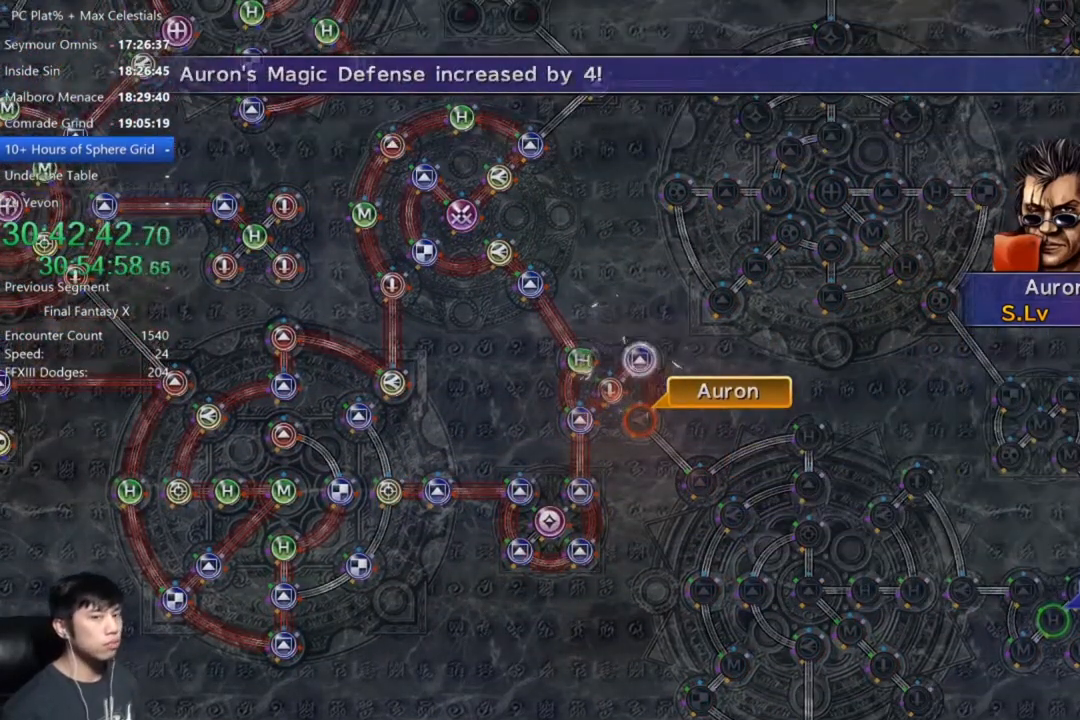
{"buttons": [], "left_stick": "center", "right_stick": "center", "events": [[67, "A", "up"], [133, "A", "down"], [200, "A", "up"], [300, "A", "down"], [334, "A", "up"], [434, "A", "down"], [467, "A", "up"]]}
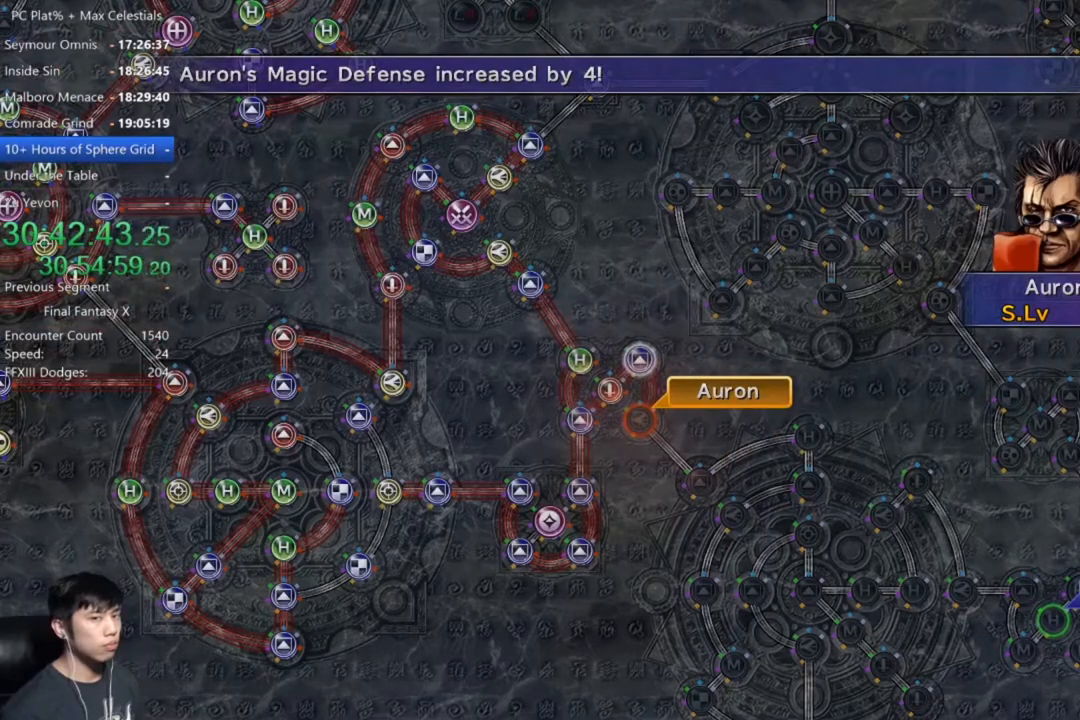
{"buttons": [], "left_stick": "center", "right_stick": "center", "events": [[67, "A", "down"], [134, "A", "up"], [201, "A", "down"], [267, "A", "up"], [334, "A", "down"], [401, "A", "up"], [468, "A", "down"], [501, "A", "up"]]}
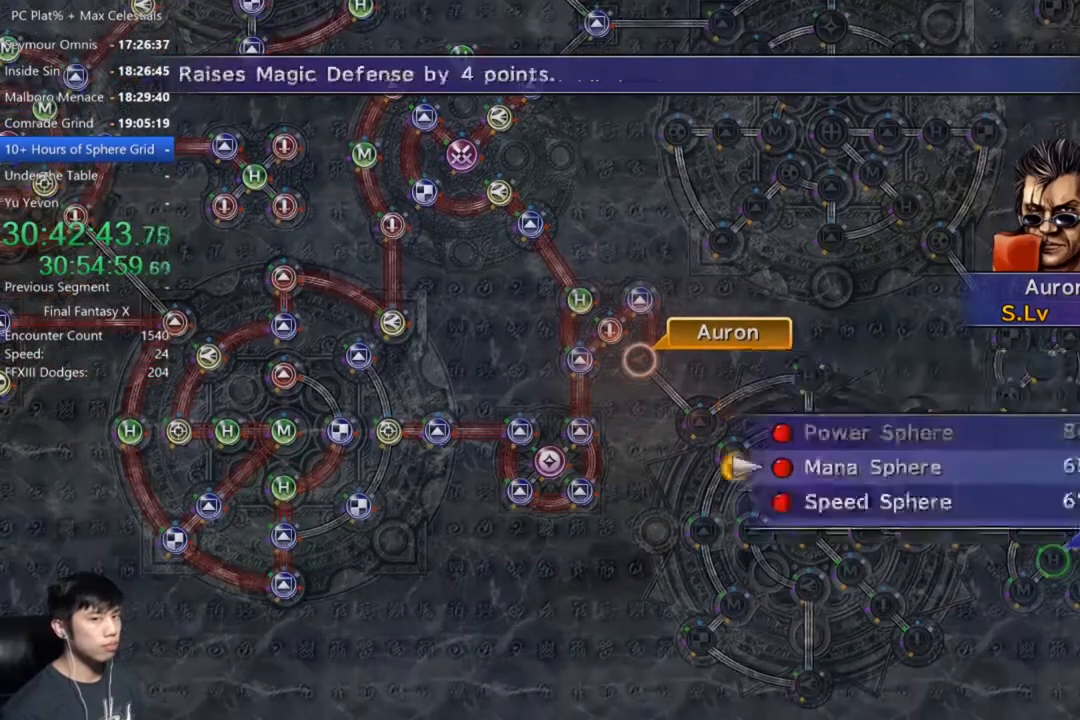
{"buttons": [], "left_stick": "center", "right_stick": "center", "events": [[100, "A", "down"], [167, "A", "up"], [267, "A", "down"], [334, "A", "up"]]}
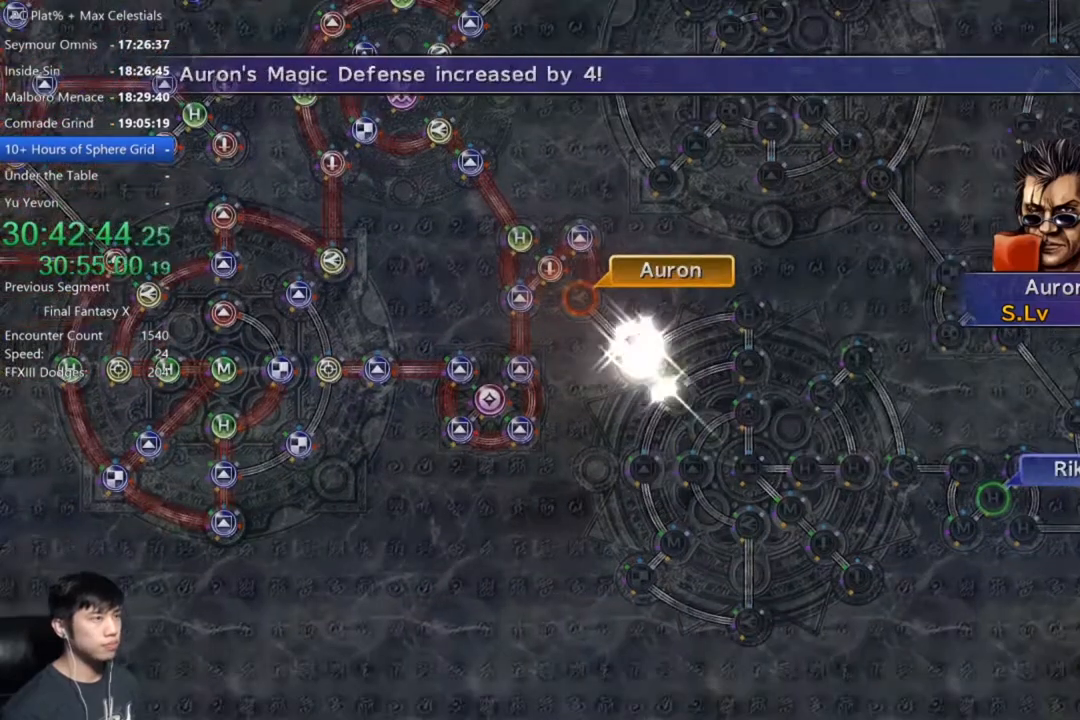
{"buttons": [], "left_stick": "center", "right_stick": "center", "events": []}
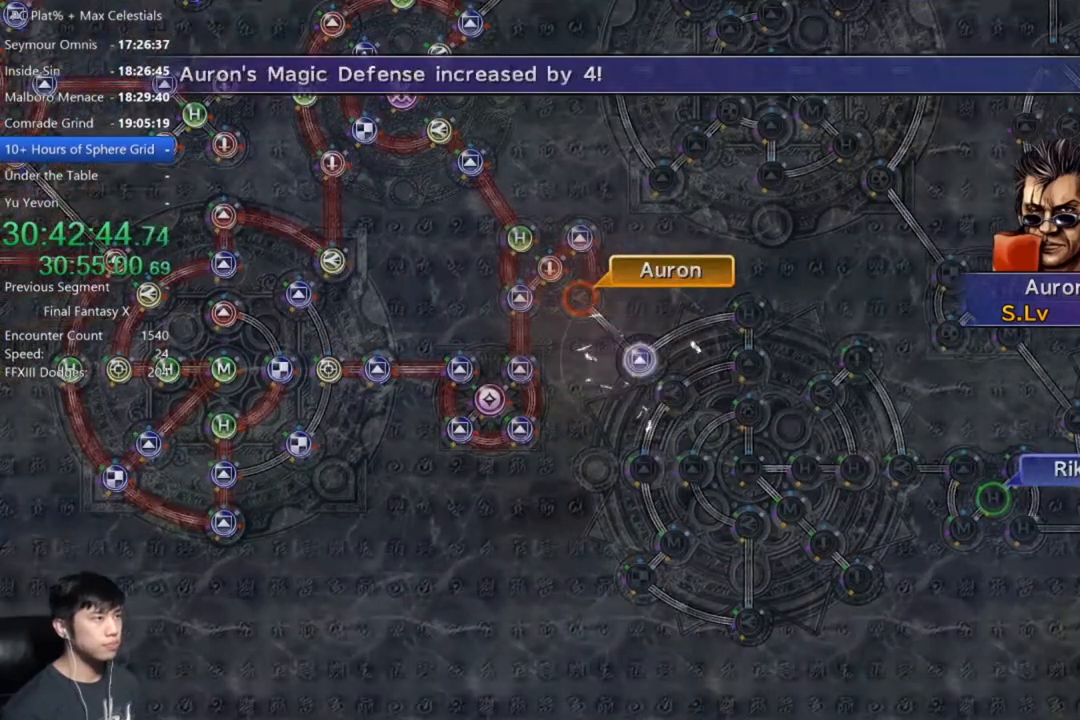
{"buttons": [], "left_stick": "center", "right_stick": "center", "events": [[100, "A", "down"], [167, "A", "up"], [267, "A", "down"], [334, "A", "up"], [434, "A", "down"], [500, "A", "up"]]}
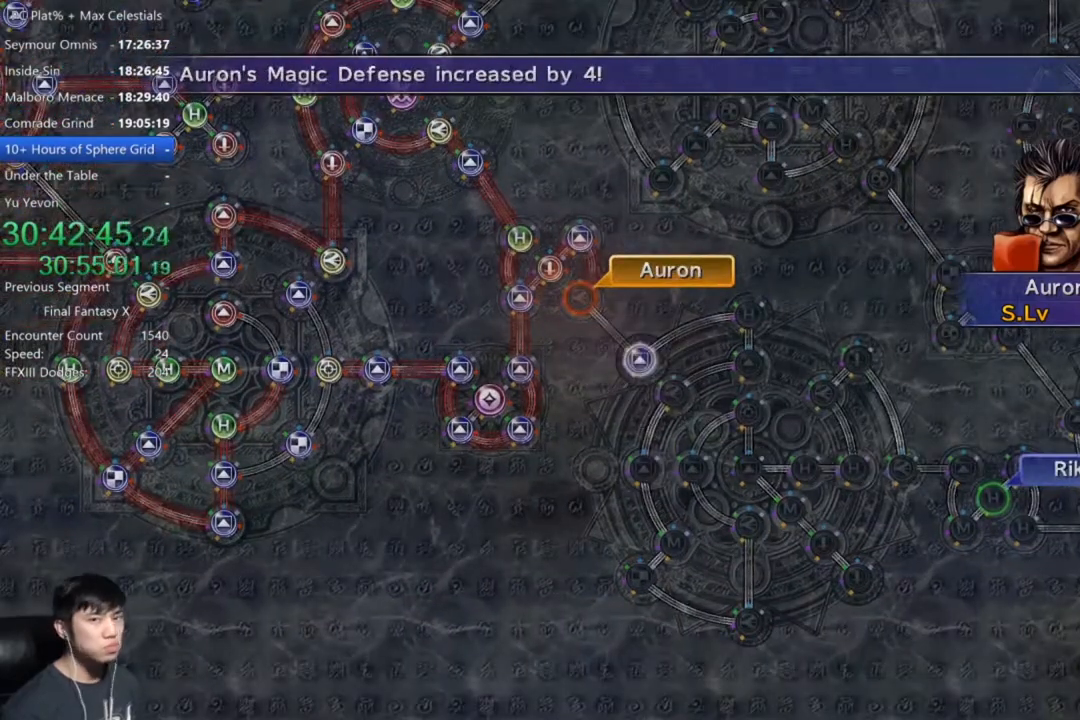
{"buttons": ["A"], "left_stick": "center", "right_stick": "center", "events": [[101, "A", "down"], [201, "A", "up"], [301, "A", "down"], [367, "A", "up"], [468, "A", "down"]]}
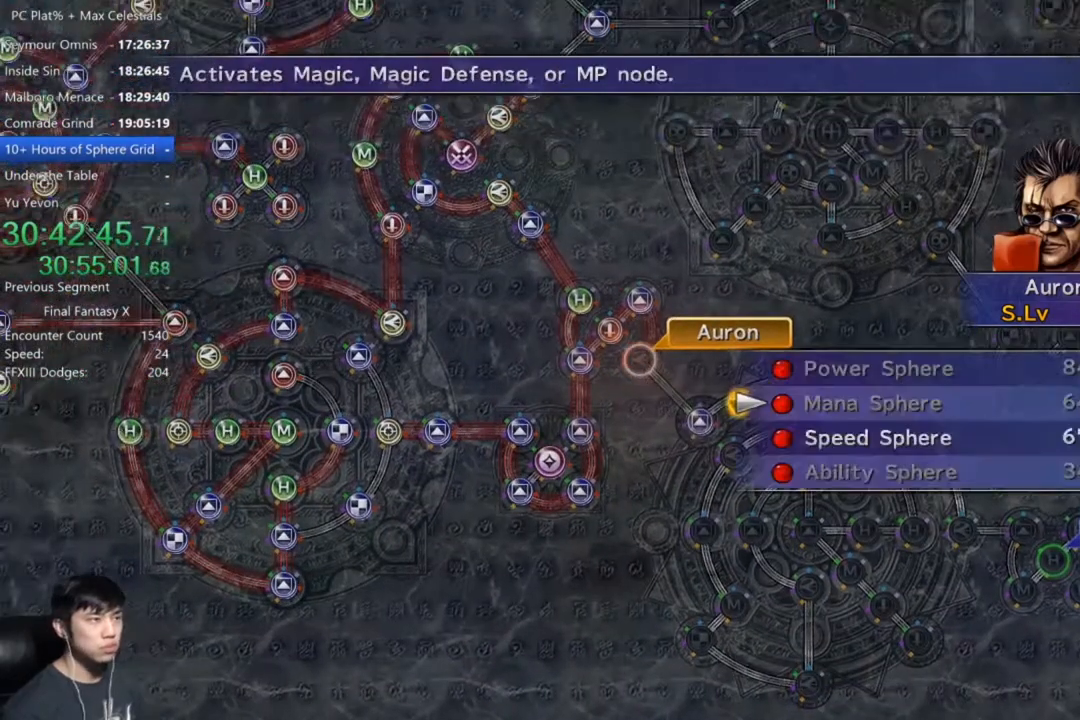
{"buttons": ["A"], "left_stick": "center", "right_stick": "center", "events": [[67, "A", "up"], [200, "DPAD_DOWN", "down"], [300, "A", "down"], [300, "DPAD_DOWN", "up"], [400, "A", "up"], [467, "A", "down"]]}
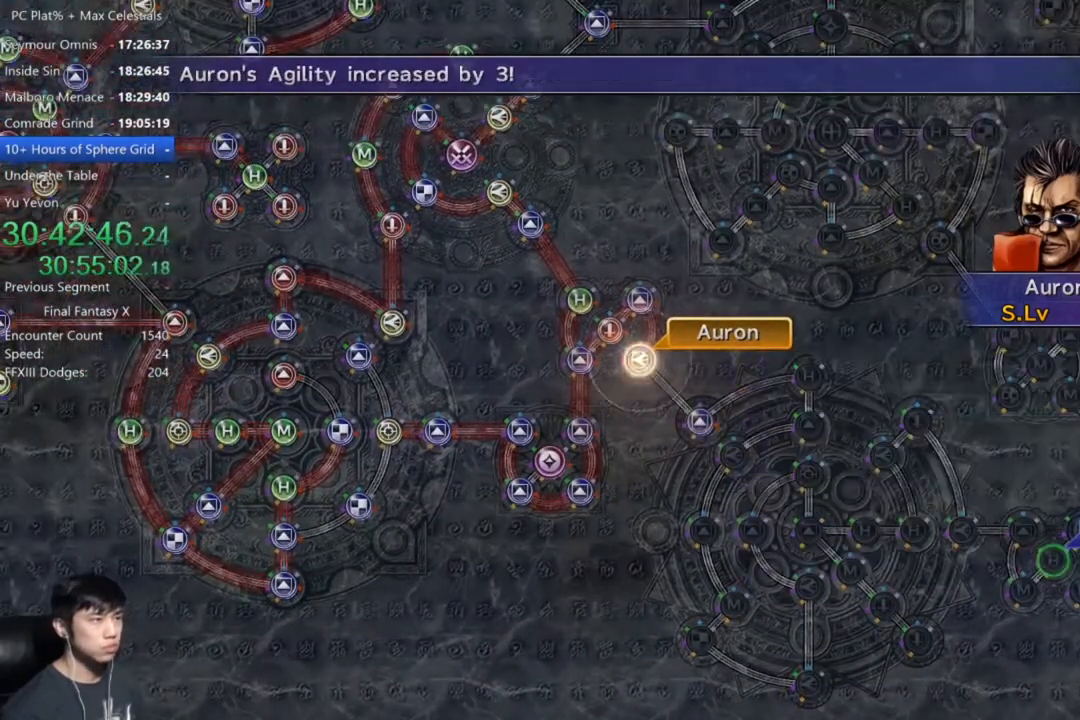
{"buttons": [], "left_stick": "center", "right_stick": "center", "events": [[67, "A", "up"], [101, "A", "down"], [267, "A", "up"]]}
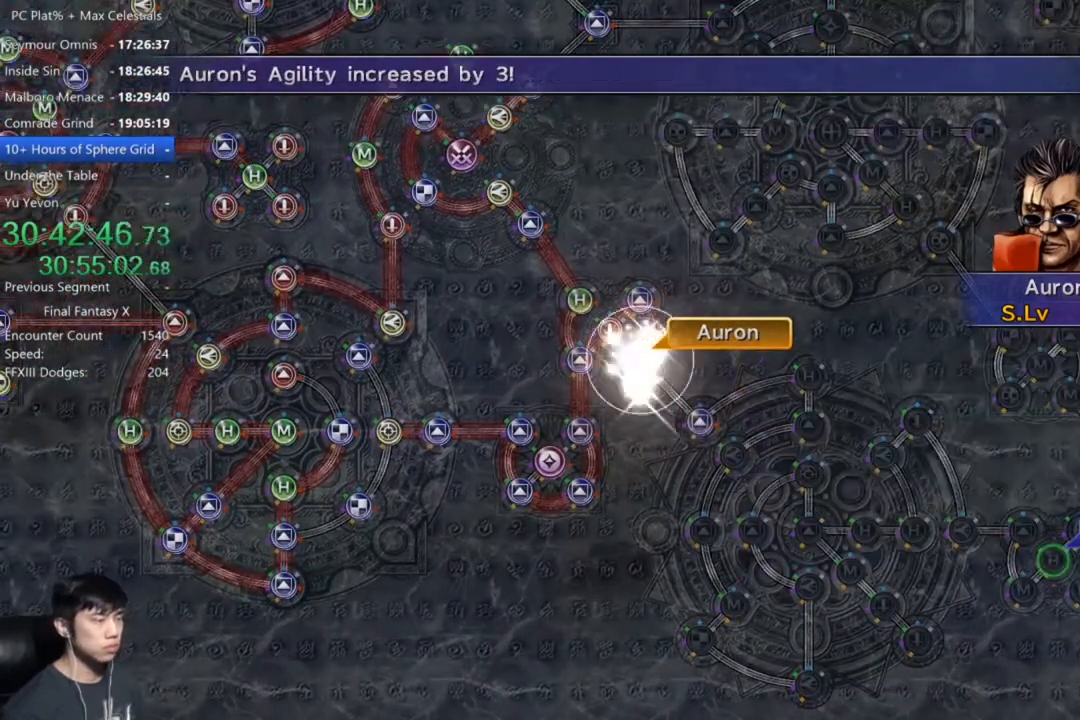
{"buttons": [], "left_stick": "center", "right_stick": "center", "events": [[167, "A", "down"], [267, "A", "up"], [400, "A", "down"], [500, "A", "up"]]}
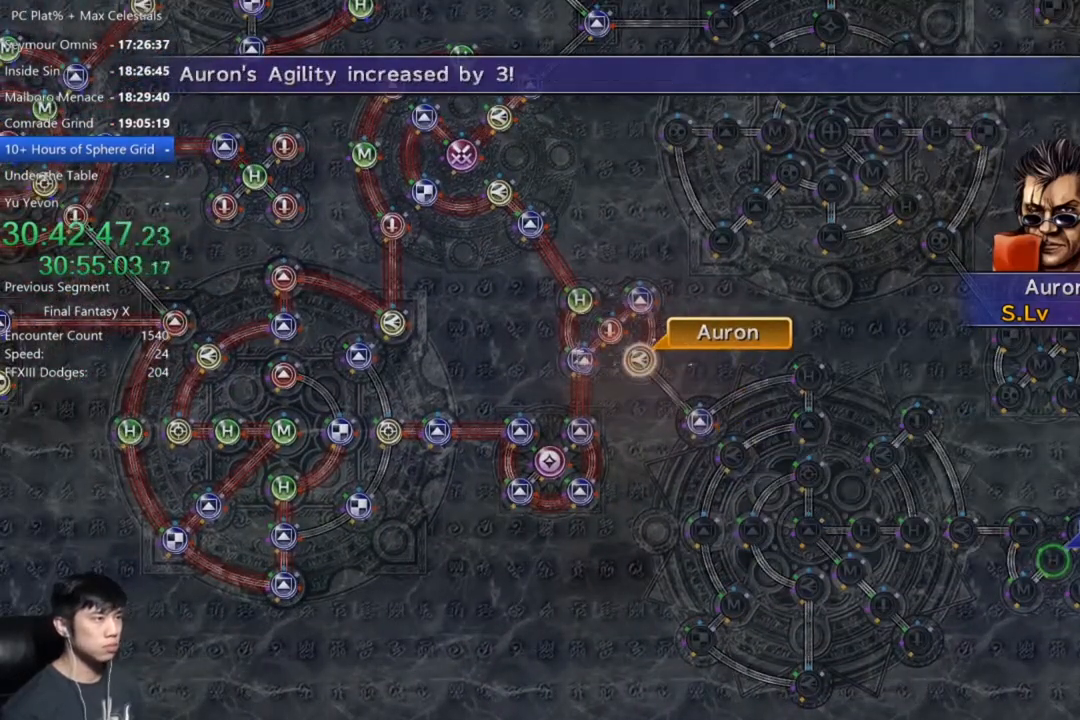
{"buttons": [], "left_stick": "center", "right_stick": "center", "events": [[134, "A", "down"], [267, "A", "up"]]}
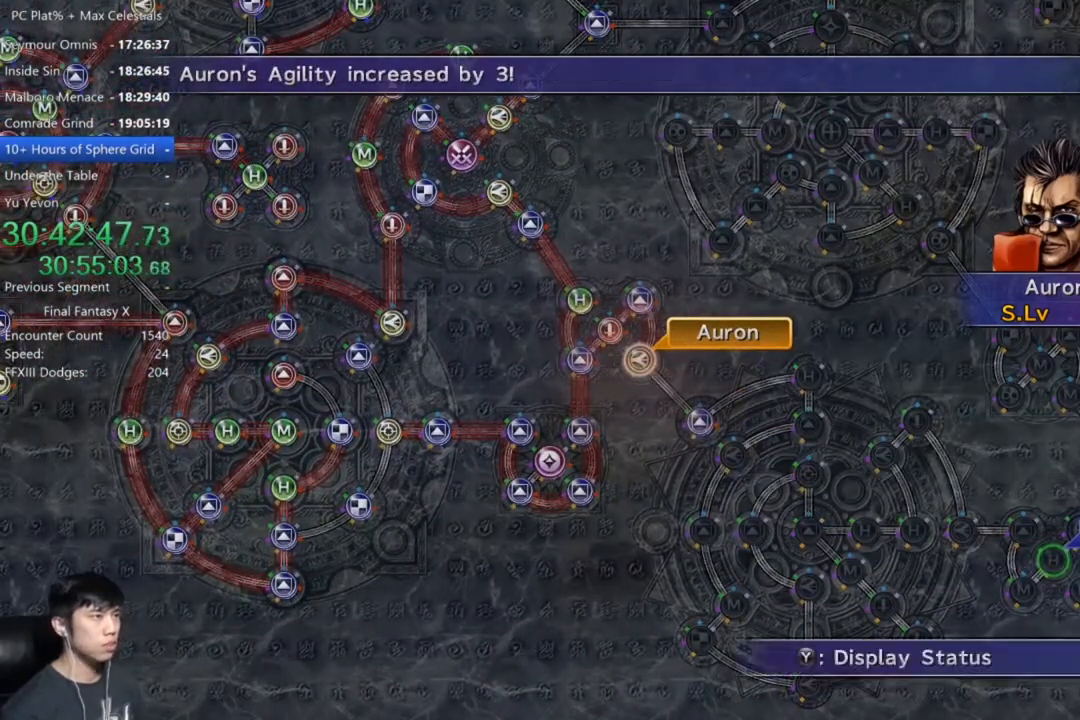
{"buttons": ["A"], "left_stick": "center", "right_stick": "center", "events": [[167, "A", "down"], [267, "A", "up"], [367, "DPAD_UP", "down"], [434, "DPAD_UP", "up"], [500, "A", "down"]]}
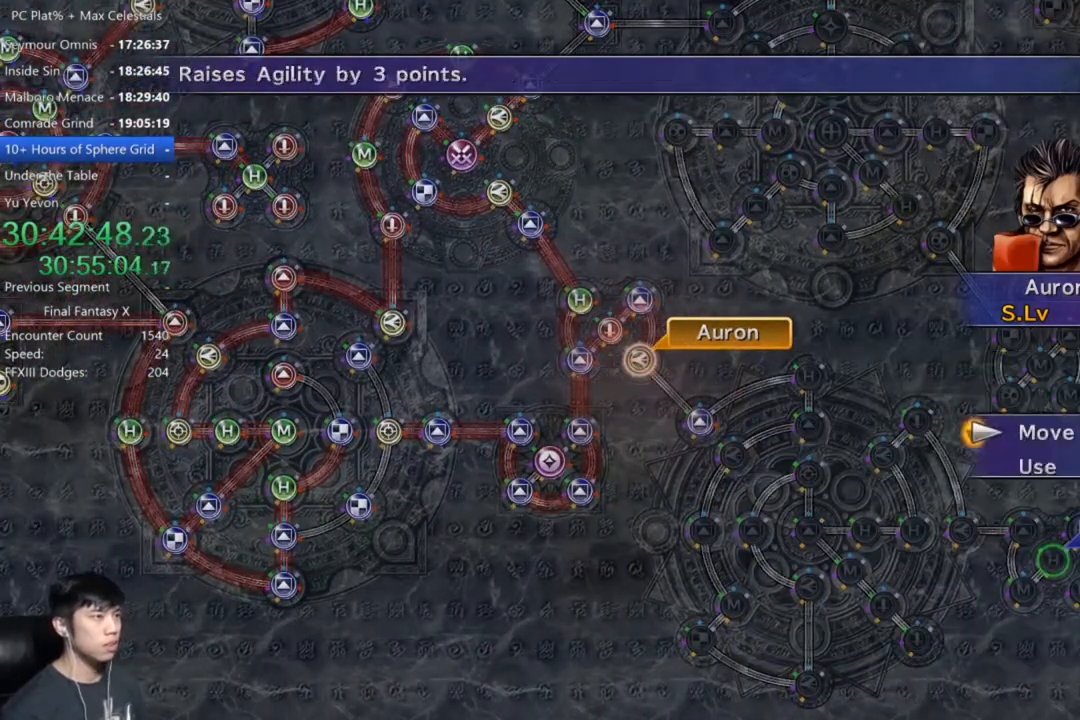
{"buttons": [], "left_stick": "down-right", "right_stick": "center", "events": [[67, "A", "up"], [67, "left_stick", "right"], [167, "left_stick", "down-right"]]}
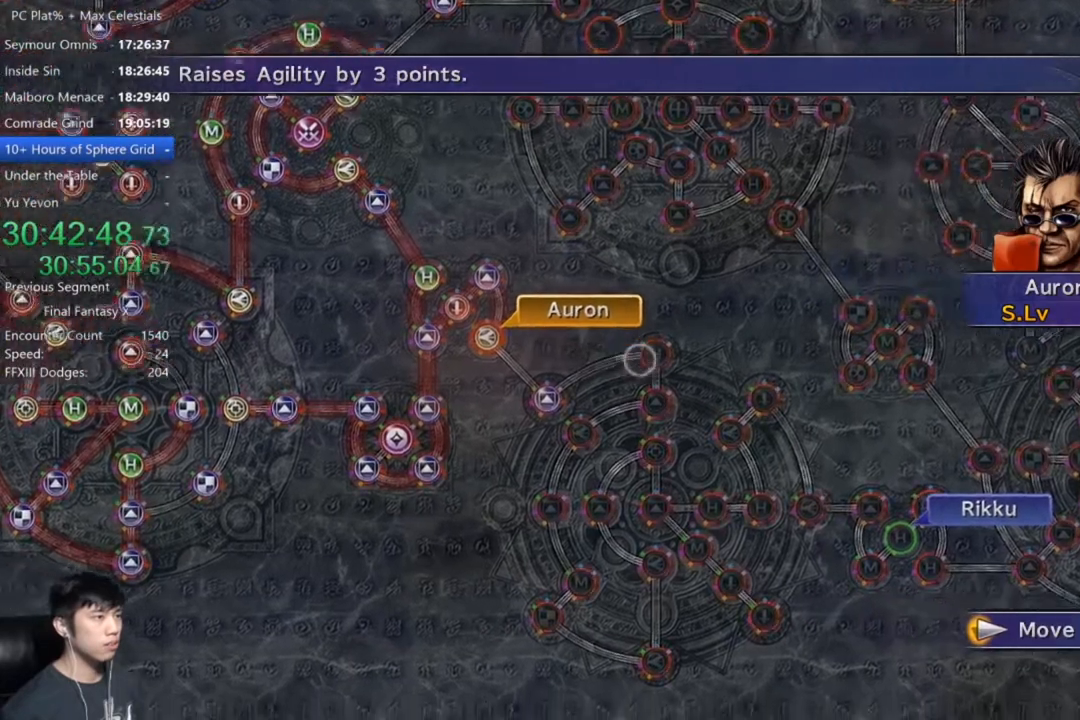
{"buttons": [], "left_stick": "center", "right_stick": "center", "events": [[67, "left_stick", "center"], [400, "A", "down"], [434, "A", "up"]]}
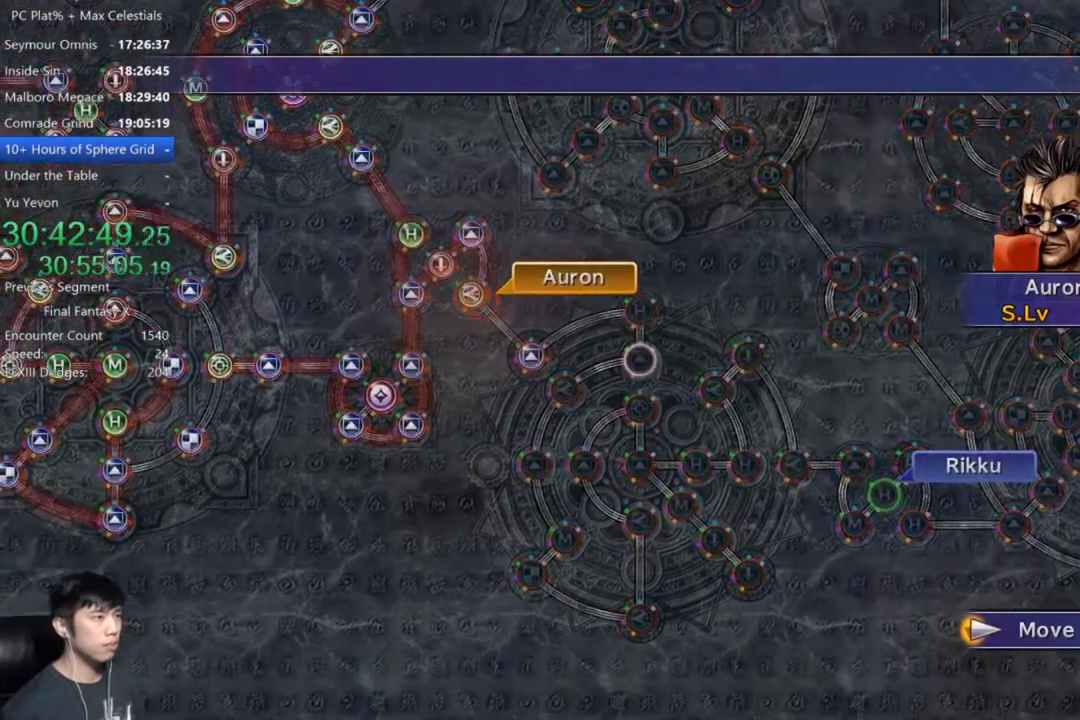
{"buttons": [], "left_stick": "center", "right_stick": "center", "events": []}